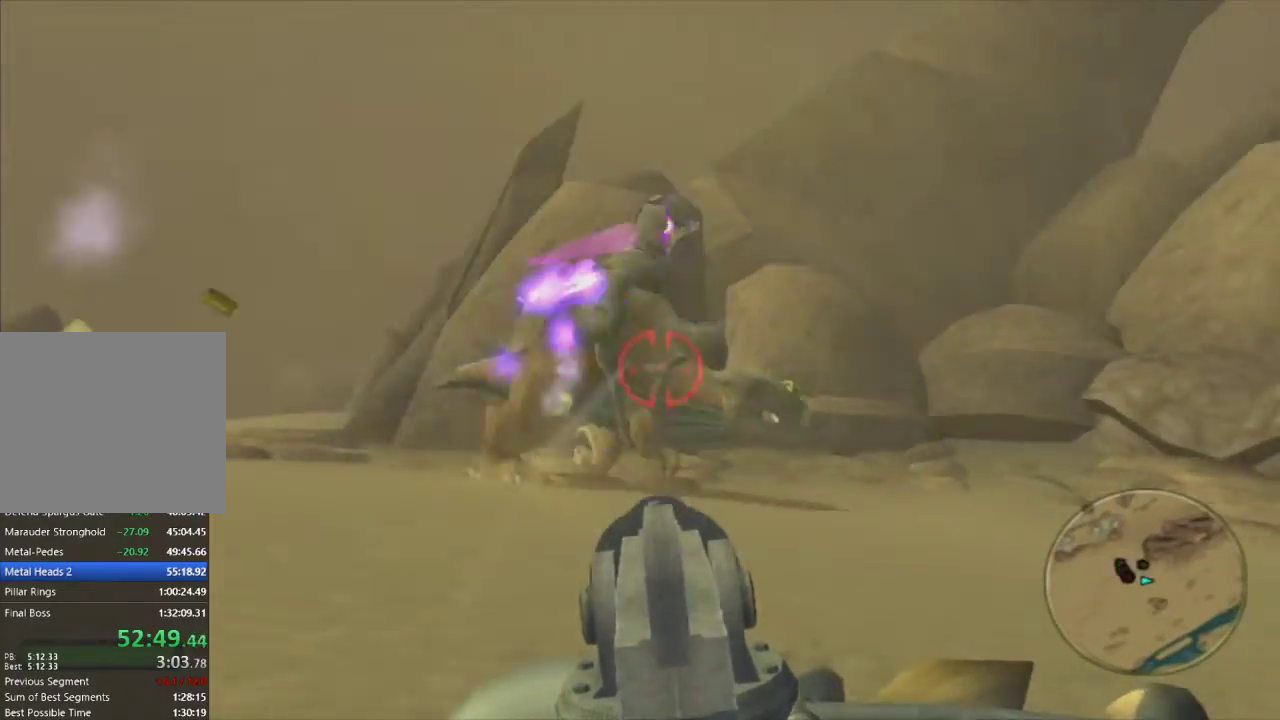
Gameplay with a controller (PlayStation layout); each line is a JSON object with the inputs held at the frame after it. "events" lists button and stick changes between this image and that frame as [ms after this image, input, new state], when the widget could be followed in between.
{"buttons": ["R1"], "left_stick": "center", "right_stick": "center", "events": []}
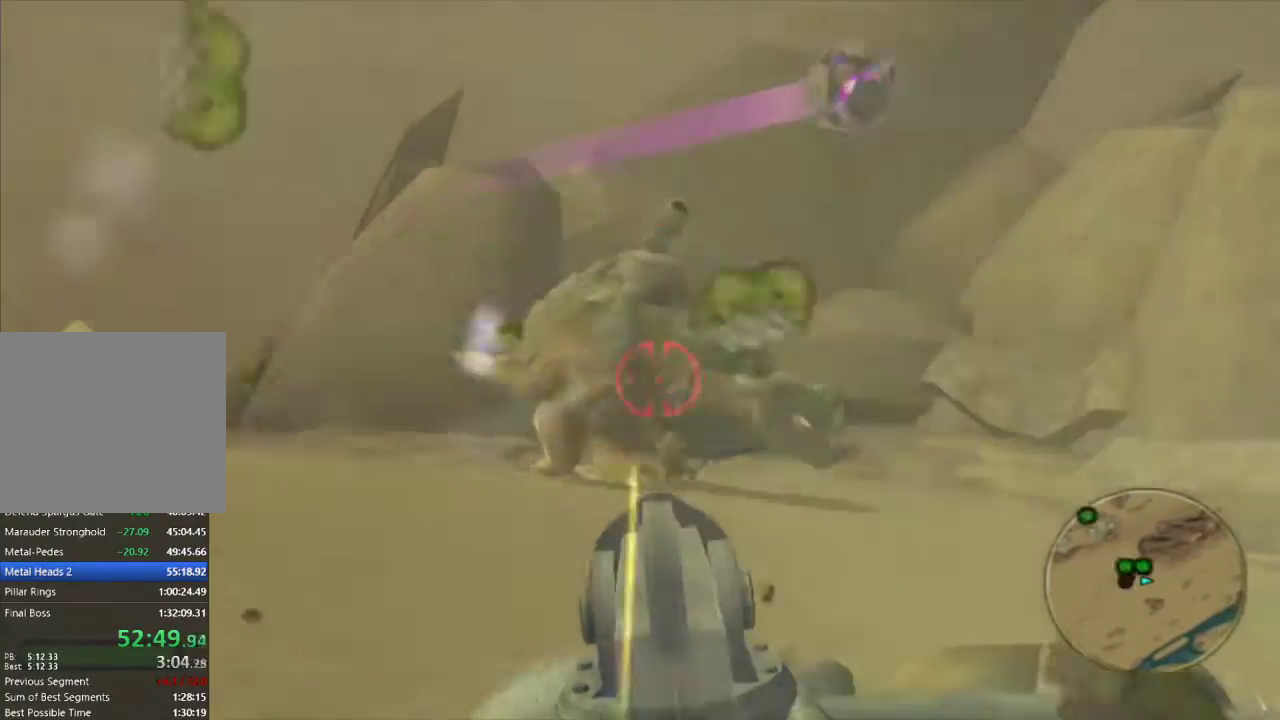
{"buttons": ["R1"], "left_stick": "center", "right_stick": "center", "events": []}
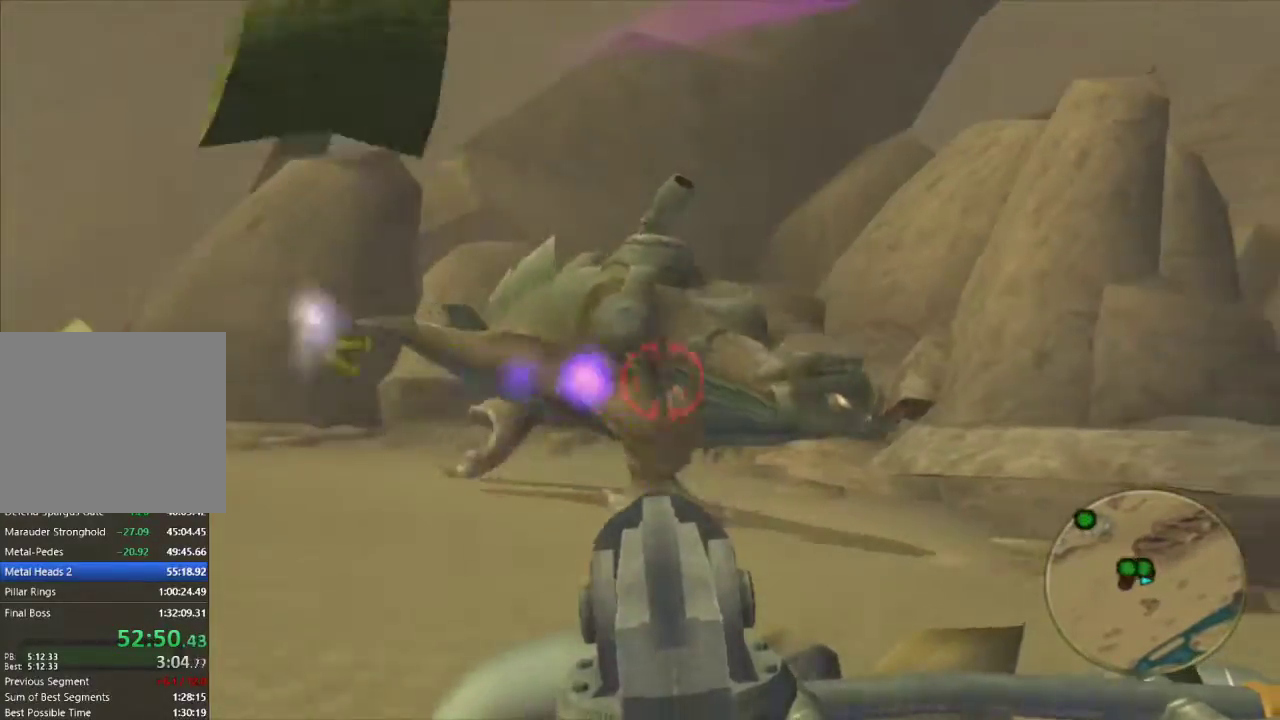
{"buttons": ["R1"], "left_stick": "left", "right_stick": "center", "events": [[367, "left_stick", "left"]]}
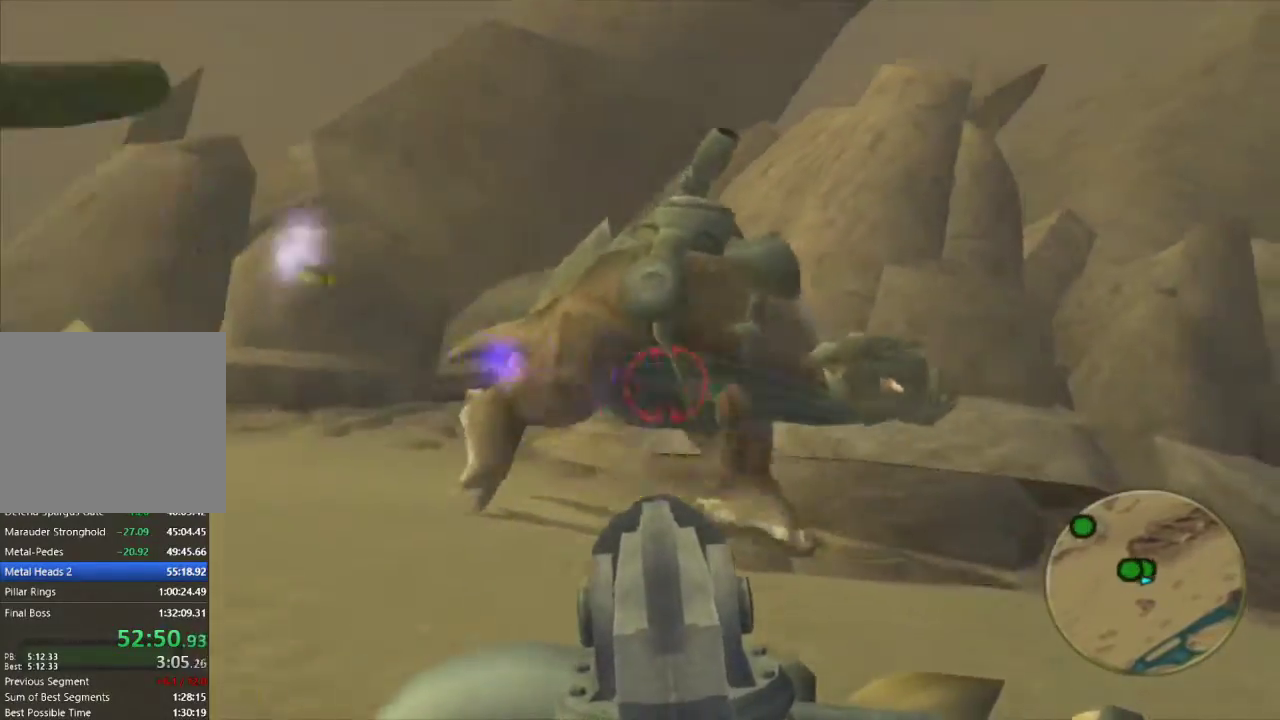
{"buttons": ["R1"], "left_stick": "down-right", "right_stick": "center", "events": [[417, "left_stick", "center"], [483, "left_stick", "down-right"]]}
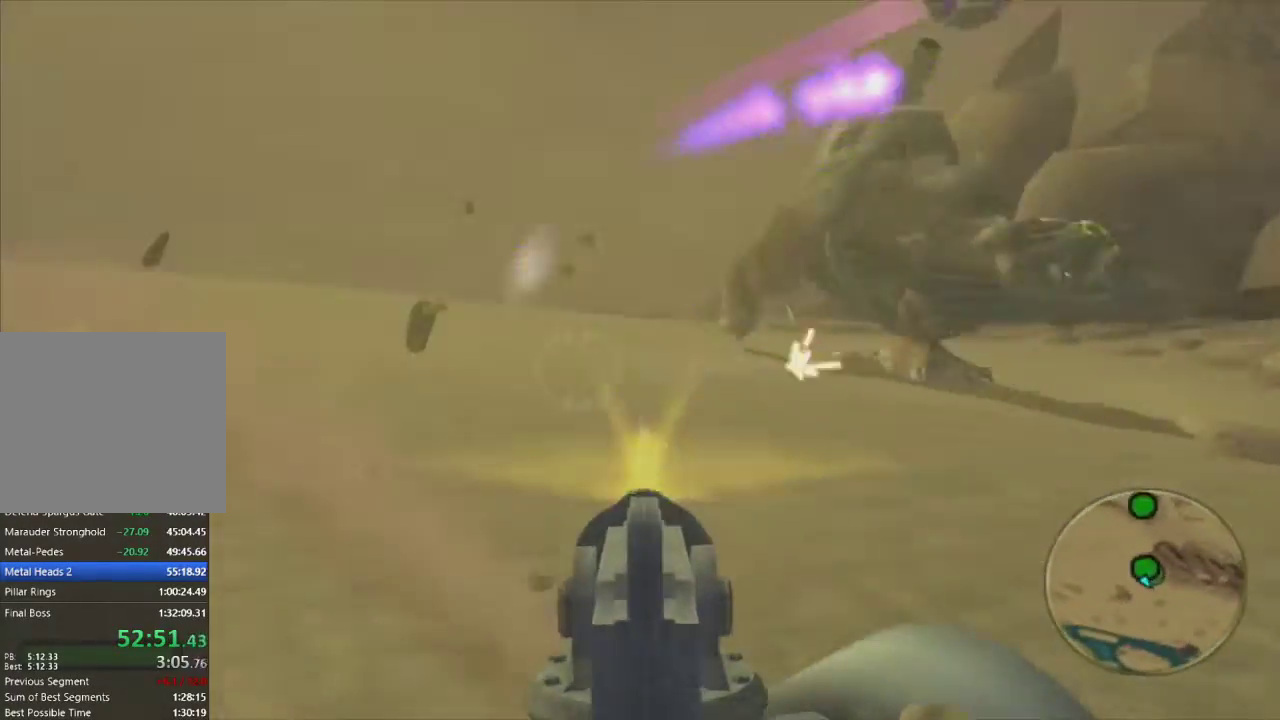
{"buttons": ["R1"], "left_stick": "center", "right_stick": "center", "events": [[150, "left_stick", "right"], [250, "left_stick", "up-right"], [350, "left_stick", "center"]]}
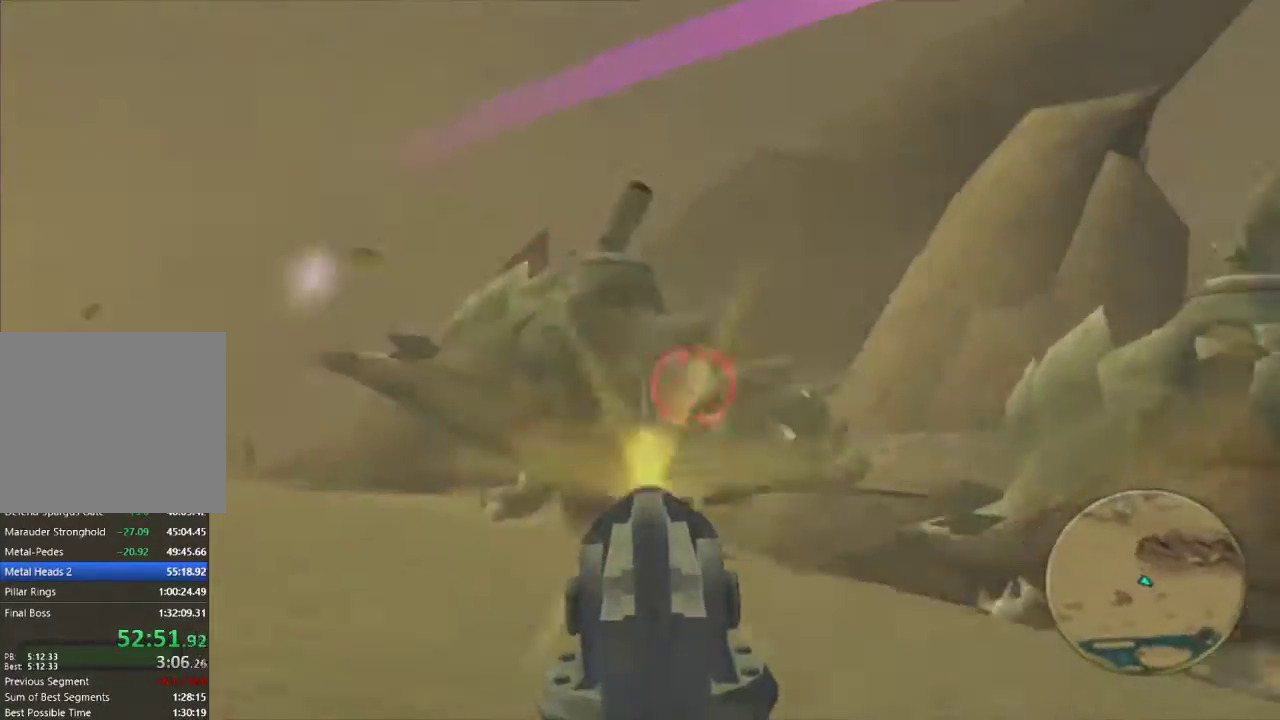
{"buttons": ["R1"], "left_stick": "center", "right_stick": "center", "events": [[283, "left_stick", "right"], [467, "left_stick", "center"]]}
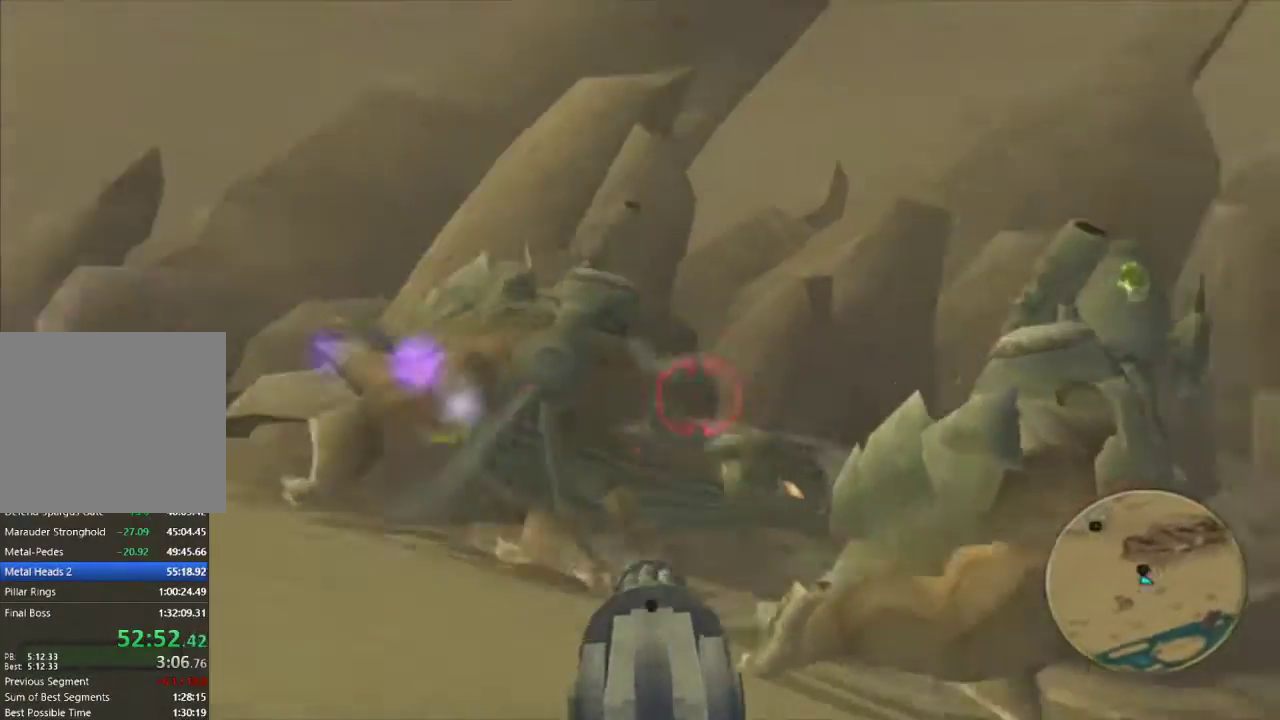
{"buttons": ["R1"], "left_stick": "center", "right_stick": "center", "events": [[183, "left_stick", "up-left"], [267, "left_stick", "center"]]}
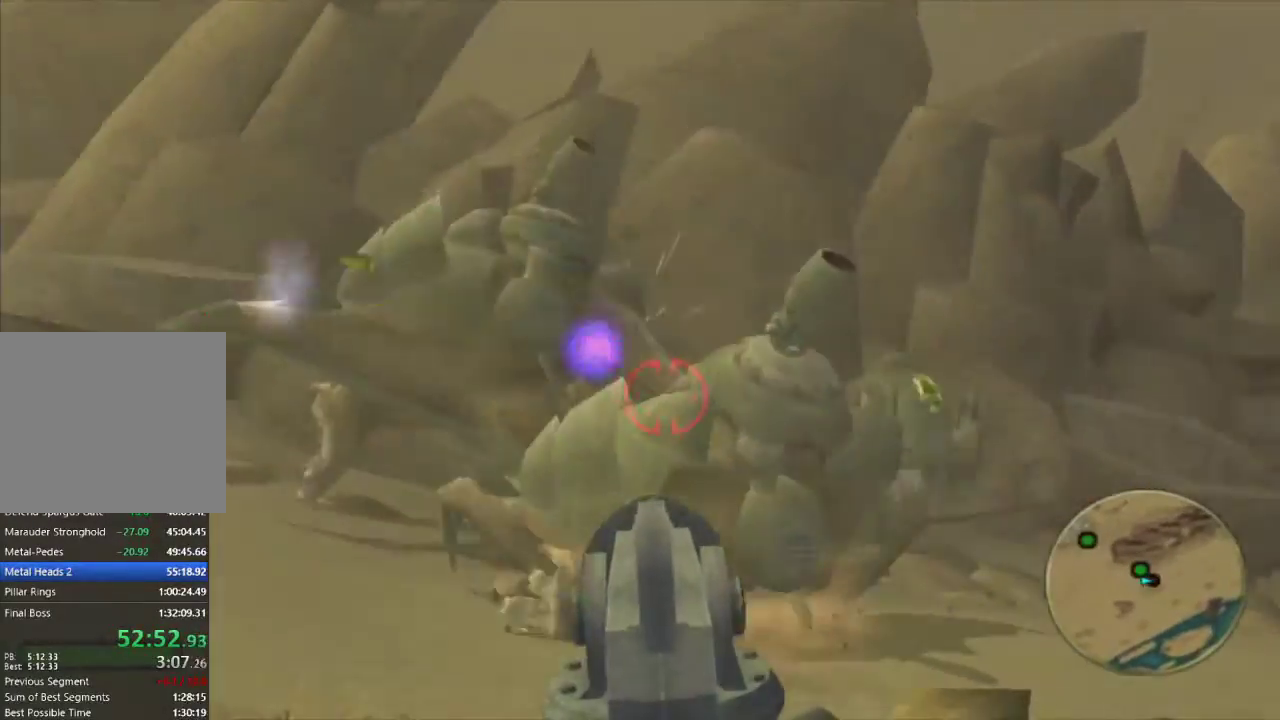
{"buttons": ["R1"], "left_stick": "center", "right_stick": "center", "events": [[317, "left_stick", "left"], [433, "left_stick", "center"]]}
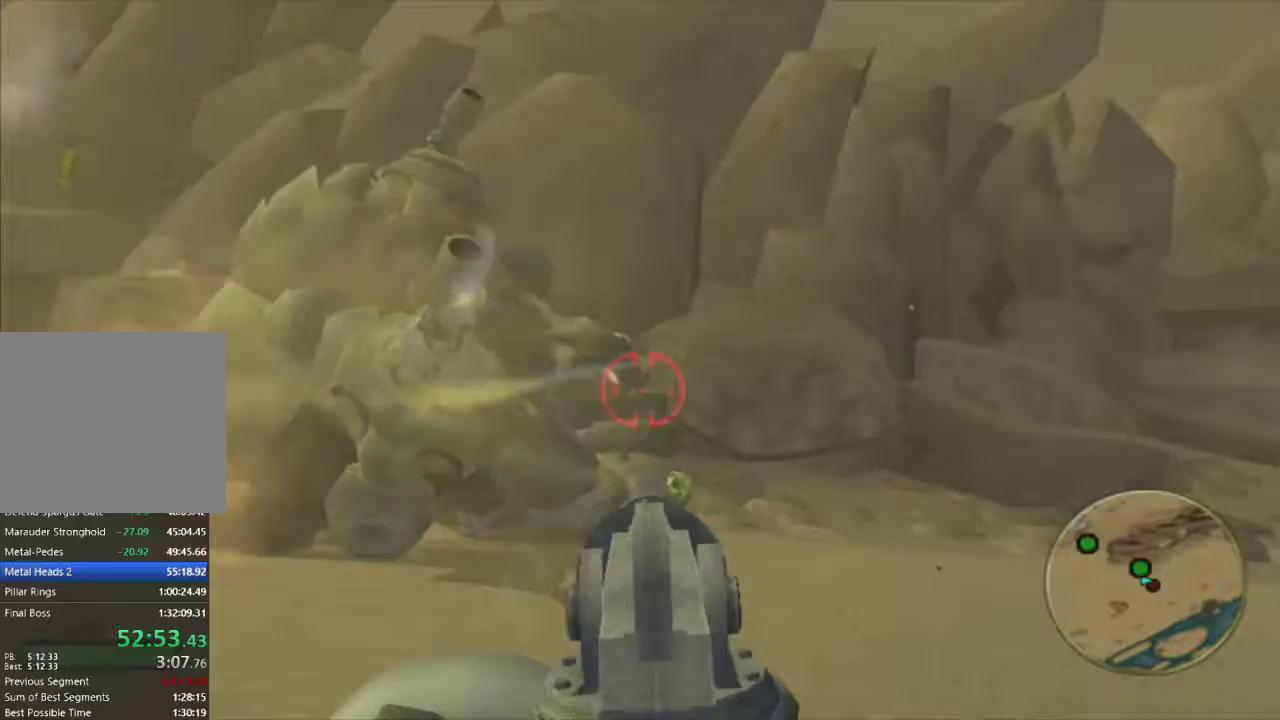
{"buttons": ["R1"], "left_stick": "center", "right_stick": "center", "events": [[167, "left_stick", "down-left"], [217, "left_stick", "center"], [333, "left_stick", "down"], [417, "left_stick", "center"]]}
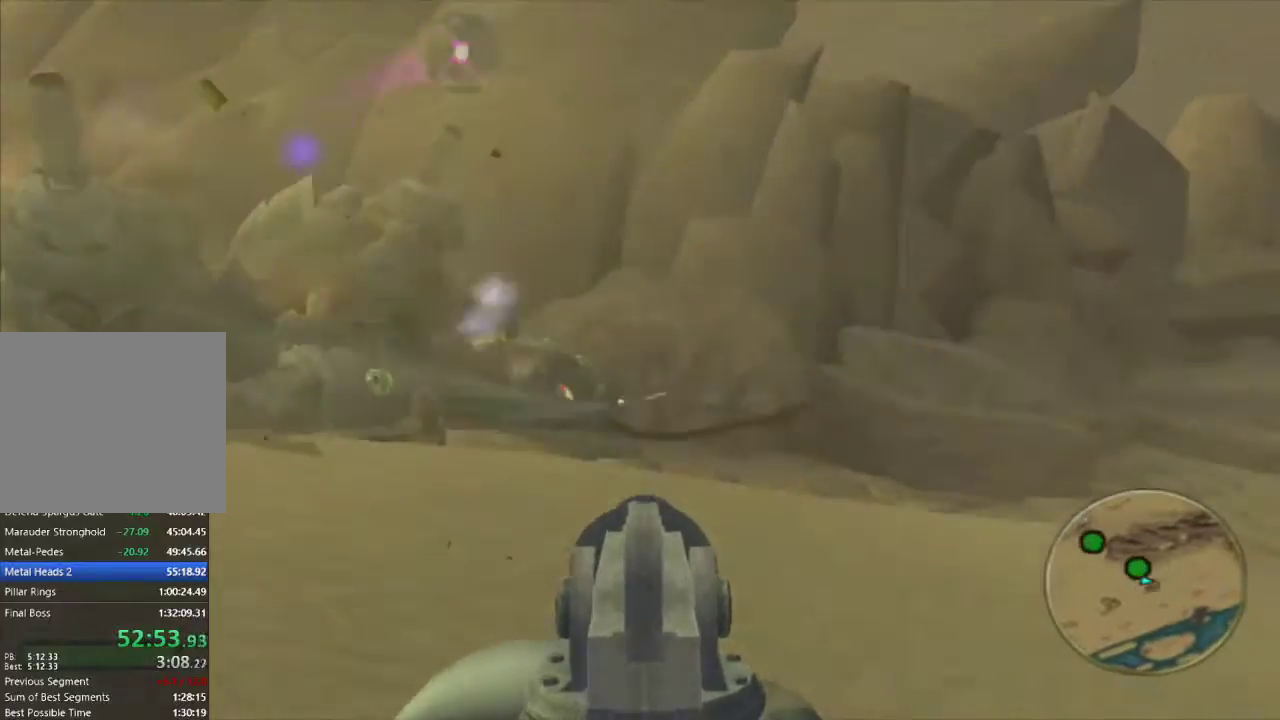
{"buttons": ["R1"], "left_stick": "down", "right_stick": "center", "events": [[117, "left_stick", "left"], [250, "left_stick", "center"], [417, "left_stick", "down"]]}
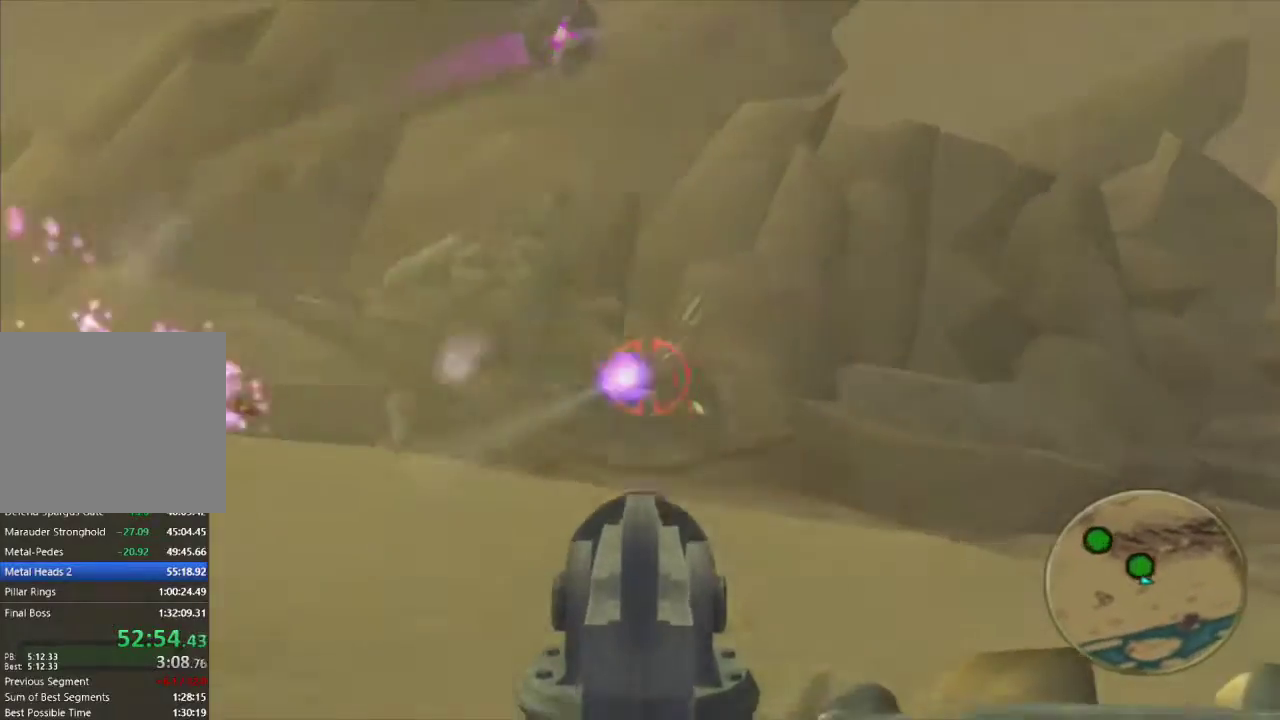
{"buttons": ["R1"], "left_stick": "up-left", "right_stick": "center", "events": [[117, "left_stick", "down-left"], [250, "left_stick", "center"], [300, "left_stick", "up-right"], [483, "left_stick", "up-left"]]}
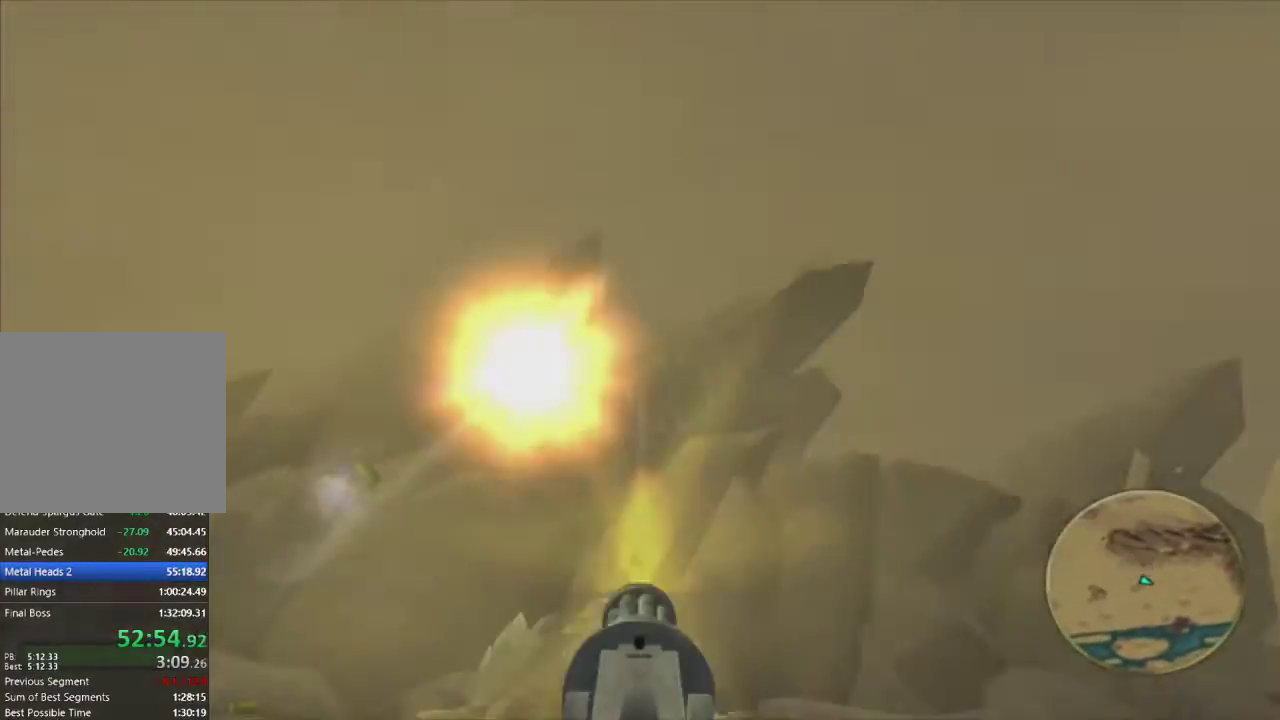
{"buttons": ["R1"], "left_stick": "right", "right_stick": "center", "events": [[117, "left_stick", "center"], [500, "left_stick", "right"]]}
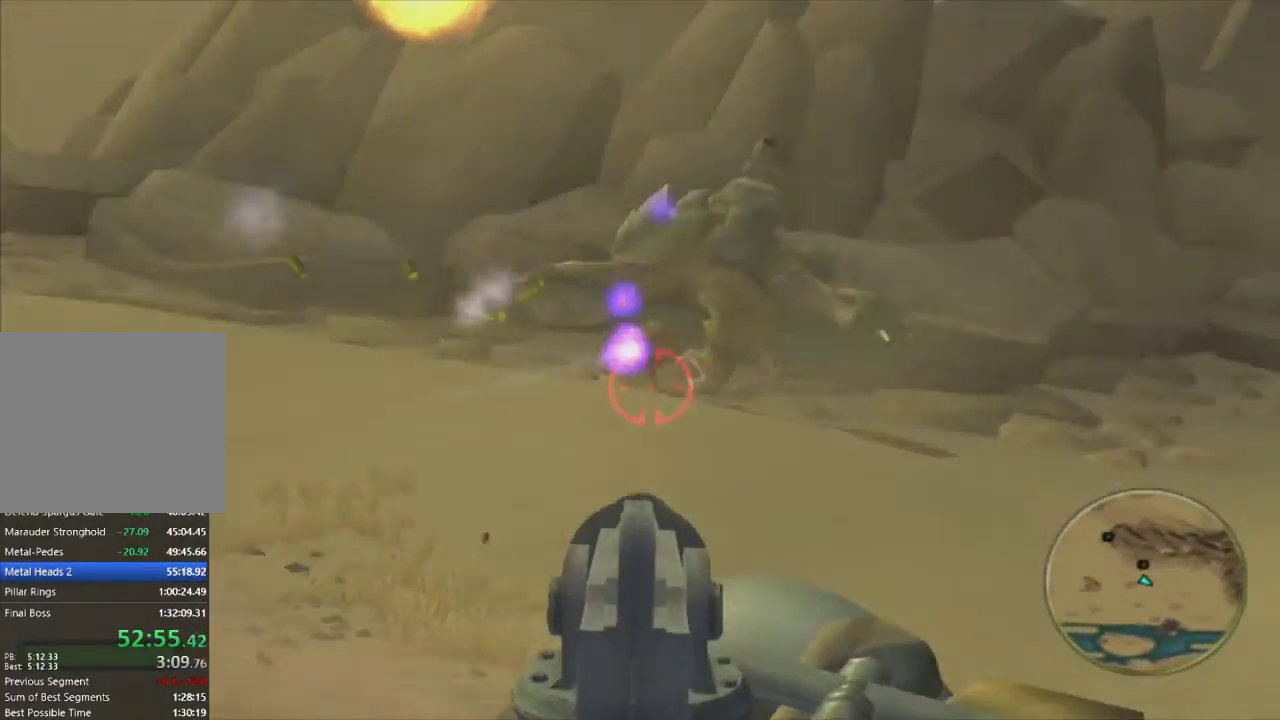
{"buttons": ["R1"], "left_stick": "left", "right_stick": "center", "events": [[183, "left_stick", "center"], [317, "left_stick", "left"]]}
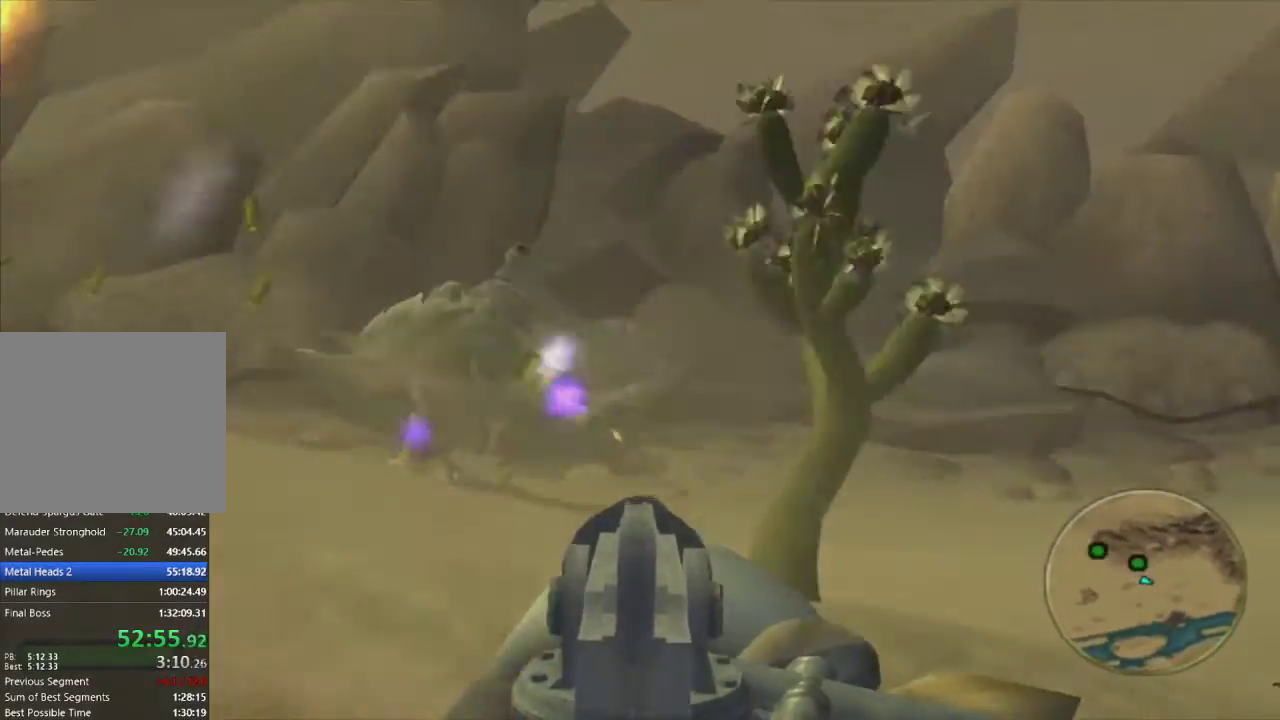
{"buttons": ["R1"], "left_stick": "center", "right_stick": "center", "events": [[267, "left_stick", "center"]]}
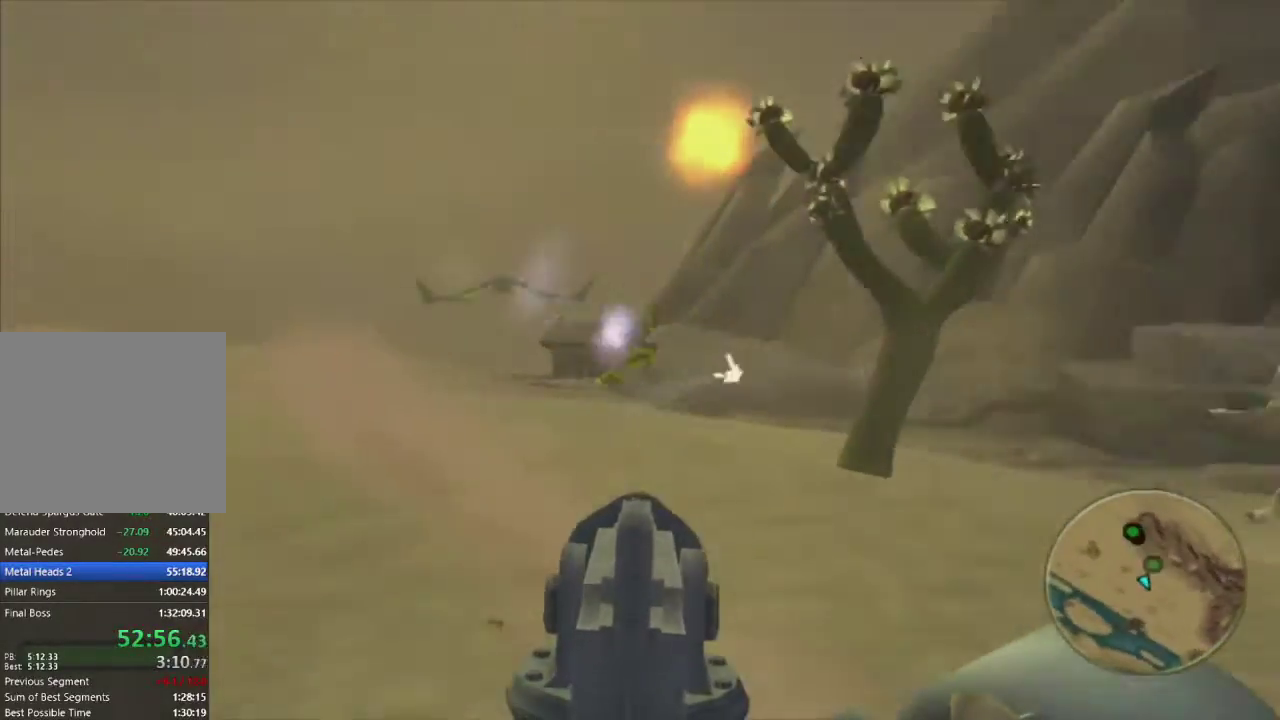
{"buttons": ["R1"], "left_stick": "center", "right_stick": "center", "events": [[167, "left_stick", "down"], [283, "left_stick", "center"]]}
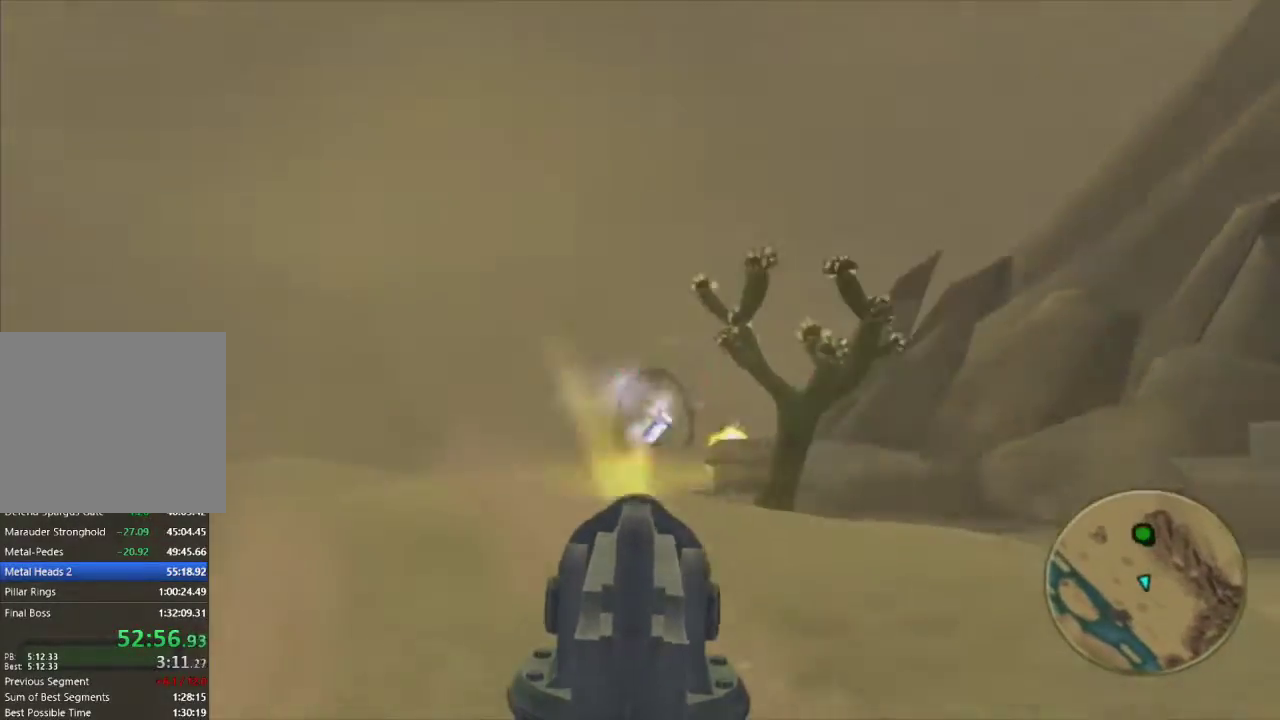
{"buttons": ["R1"], "left_stick": "center", "right_stick": "center", "events": [[100, "left_stick", "up-left"], [167, "left_stick", "center"]]}
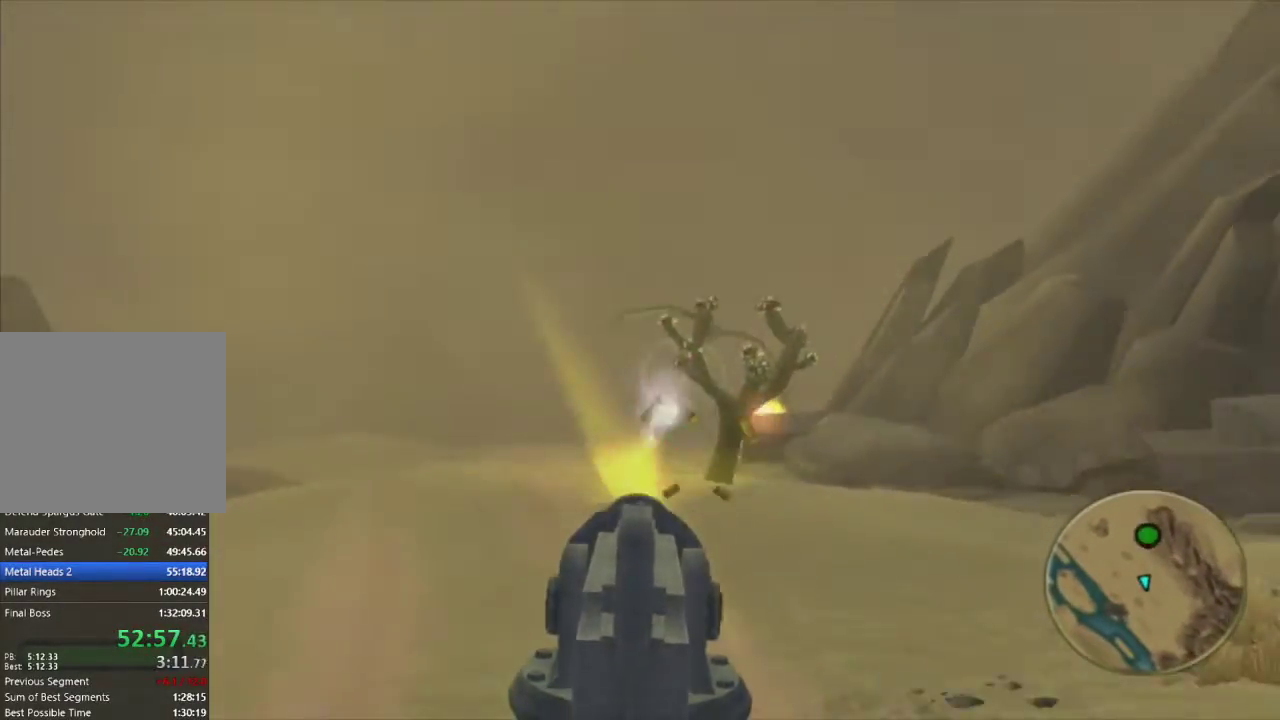
{"buttons": ["R1"], "left_stick": "center", "right_stick": "center", "events": [[50, "left_stick", "right"], [117, "left_stick", "center"]]}
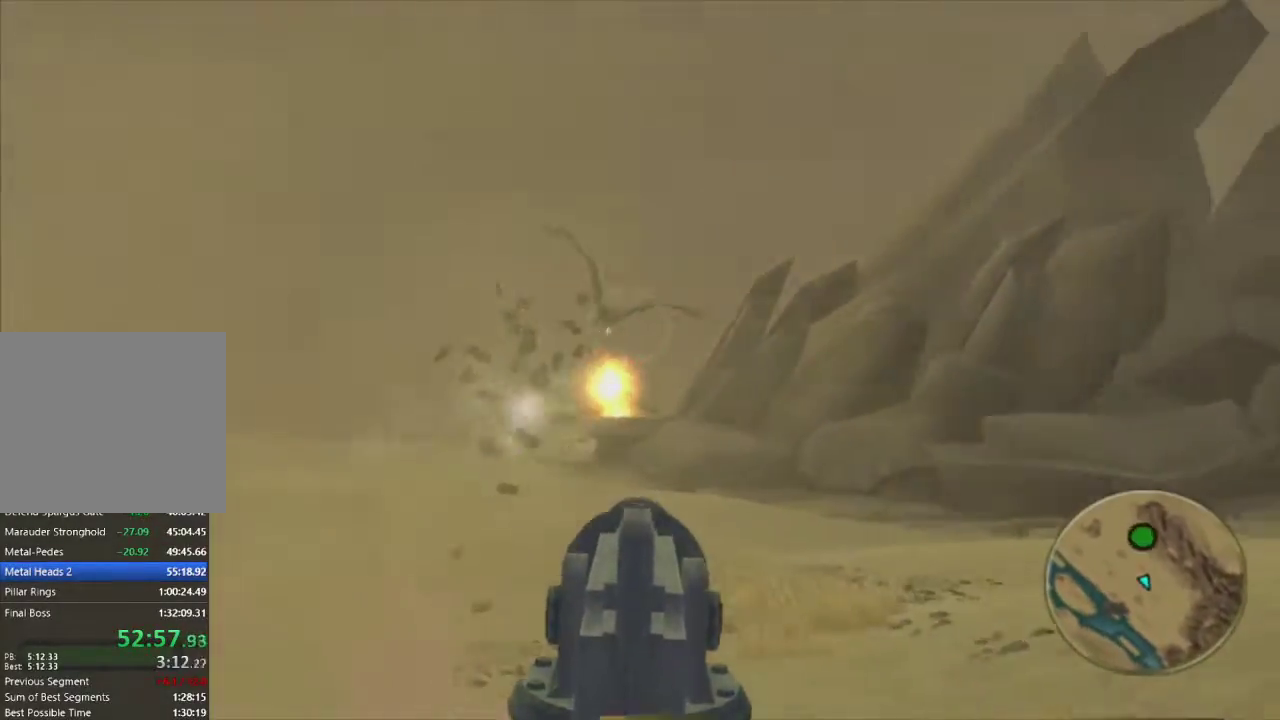
{"buttons": ["R1"], "left_stick": "center", "right_stick": "center", "events": [[283, "left_stick", "down"], [367, "left_stick", "center"]]}
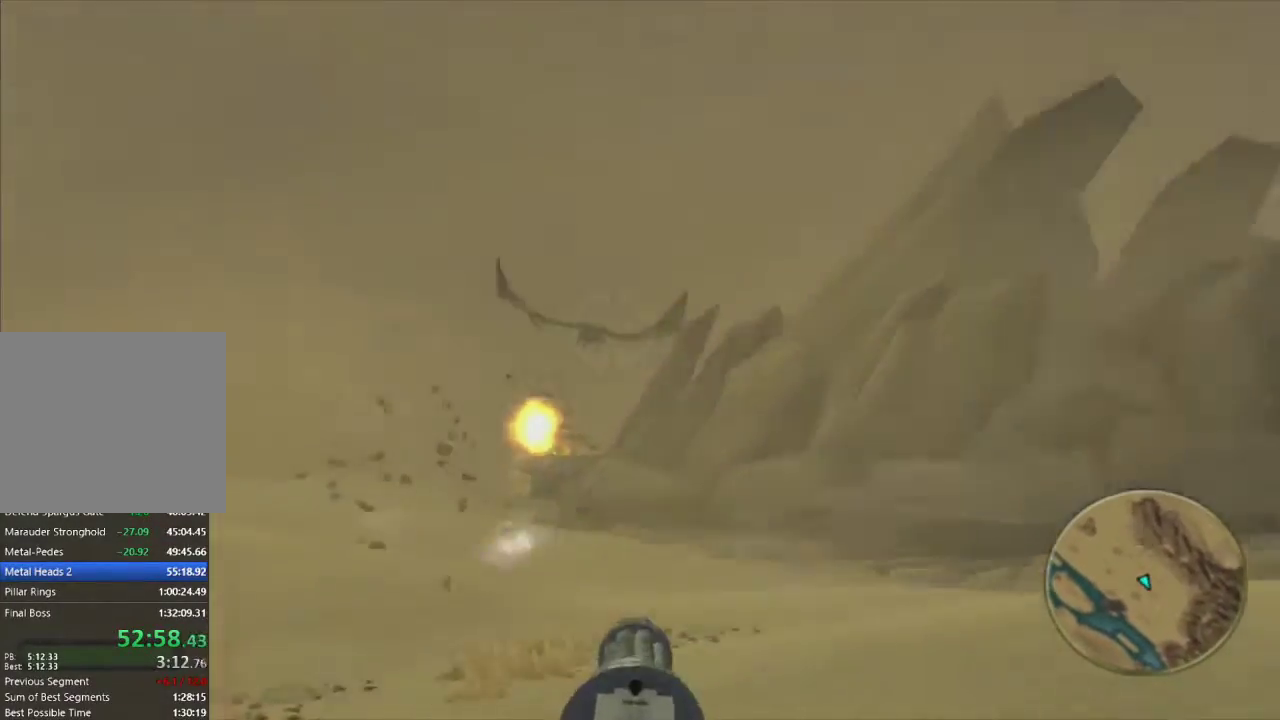
{"buttons": ["R1"], "left_stick": "down", "right_stick": "center", "events": [[500, "left_stick", "down"]]}
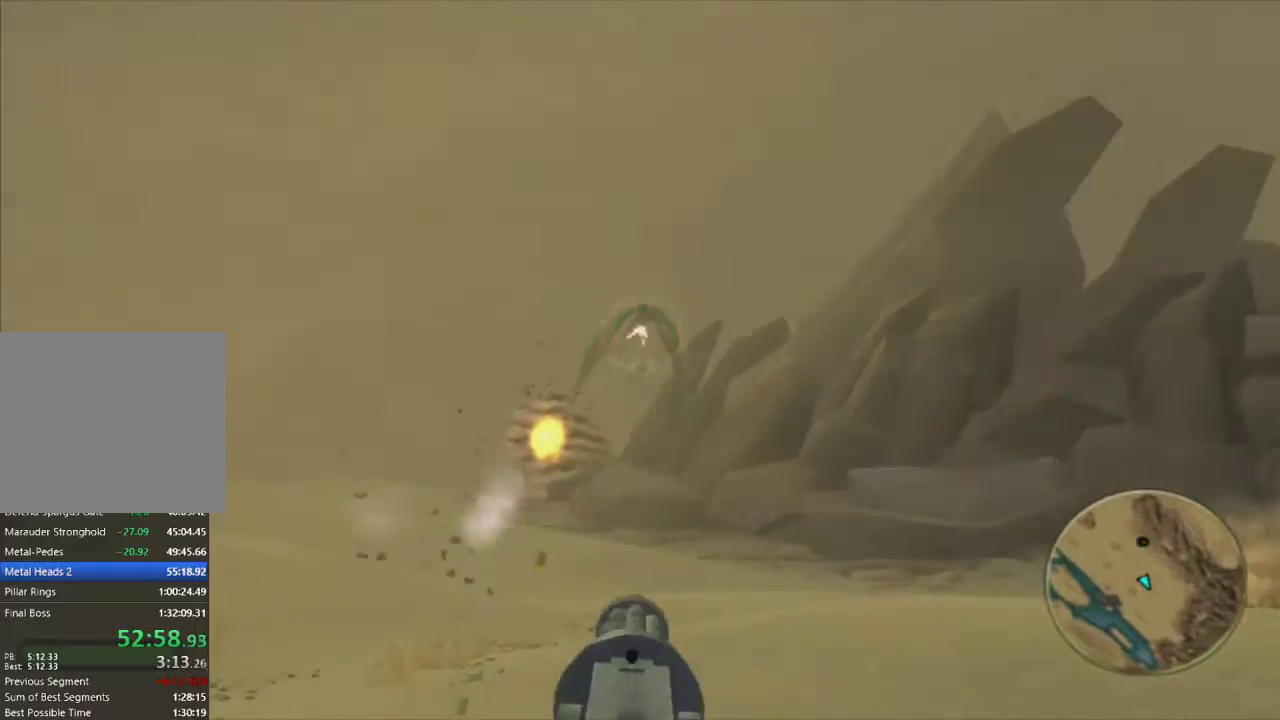
{"buttons": ["R1"], "left_stick": "center", "right_stick": "center", "events": [[67, "left_stick", "center"]]}
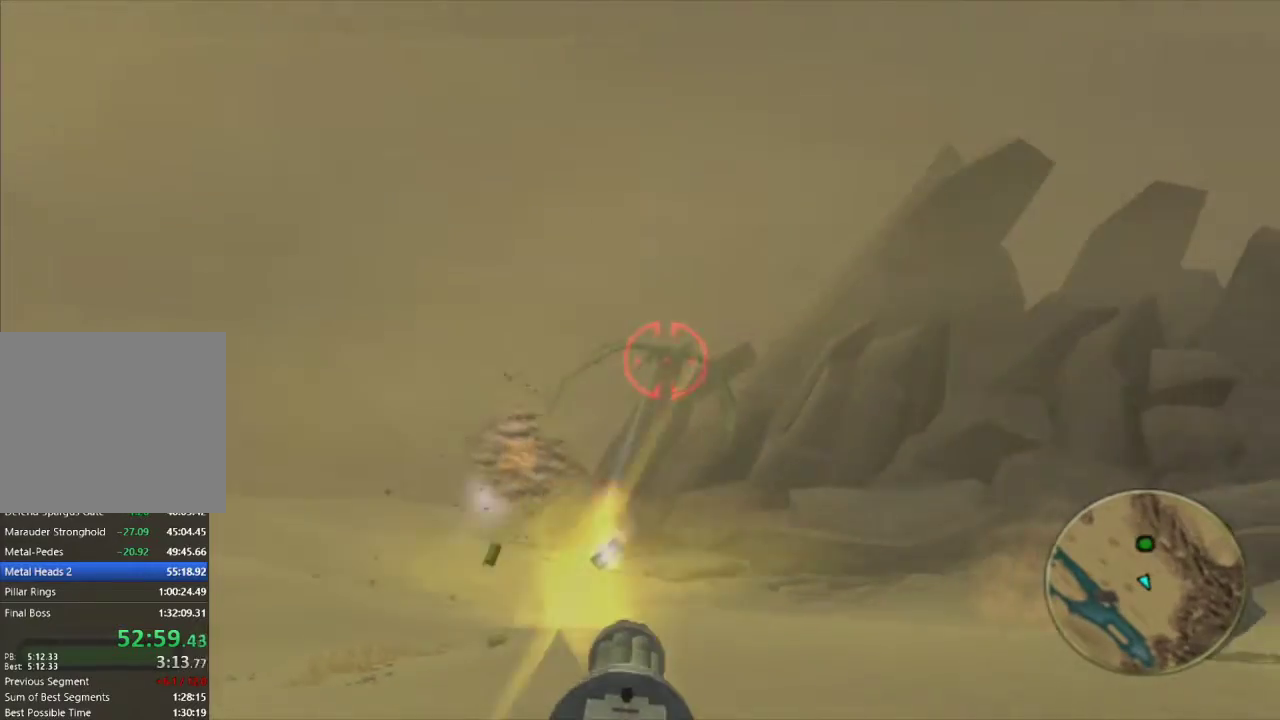
{"buttons": ["R1"], "left_stick": "center", "right_stick": "center", "events": []}
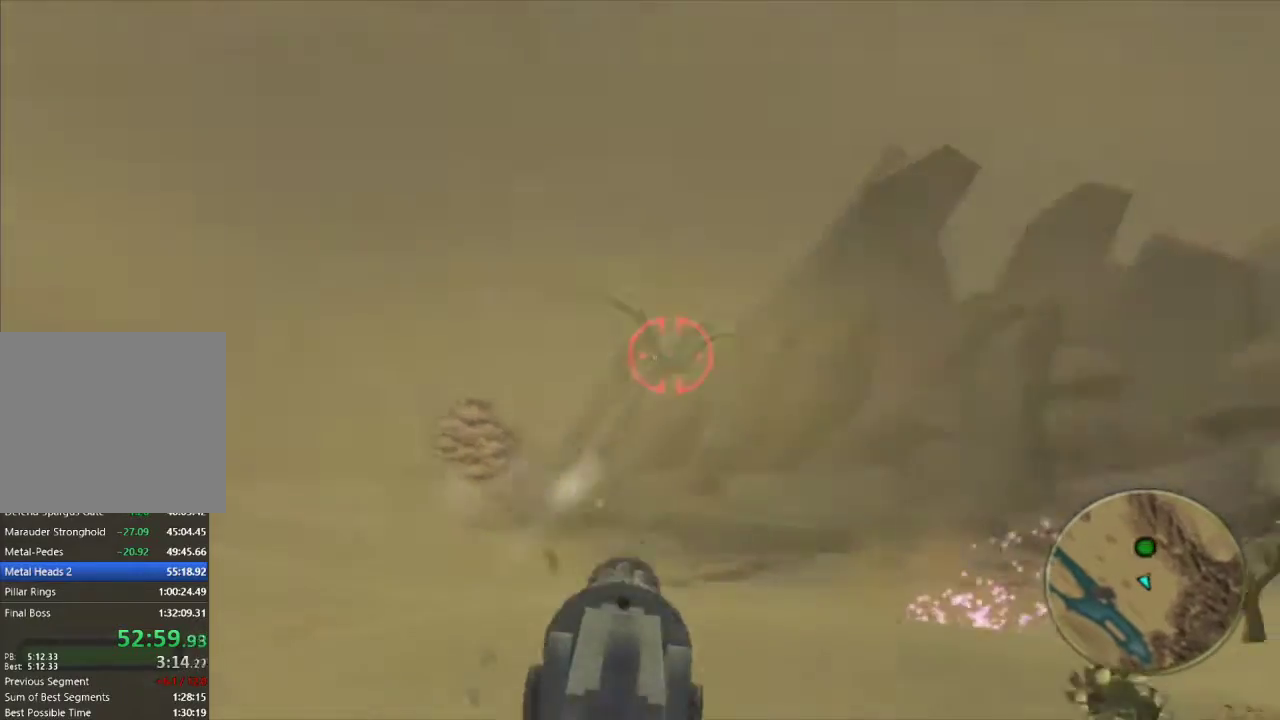
{"buttons": ["R1"], "left_stick": "center", "right_stick": "center", "events": []}
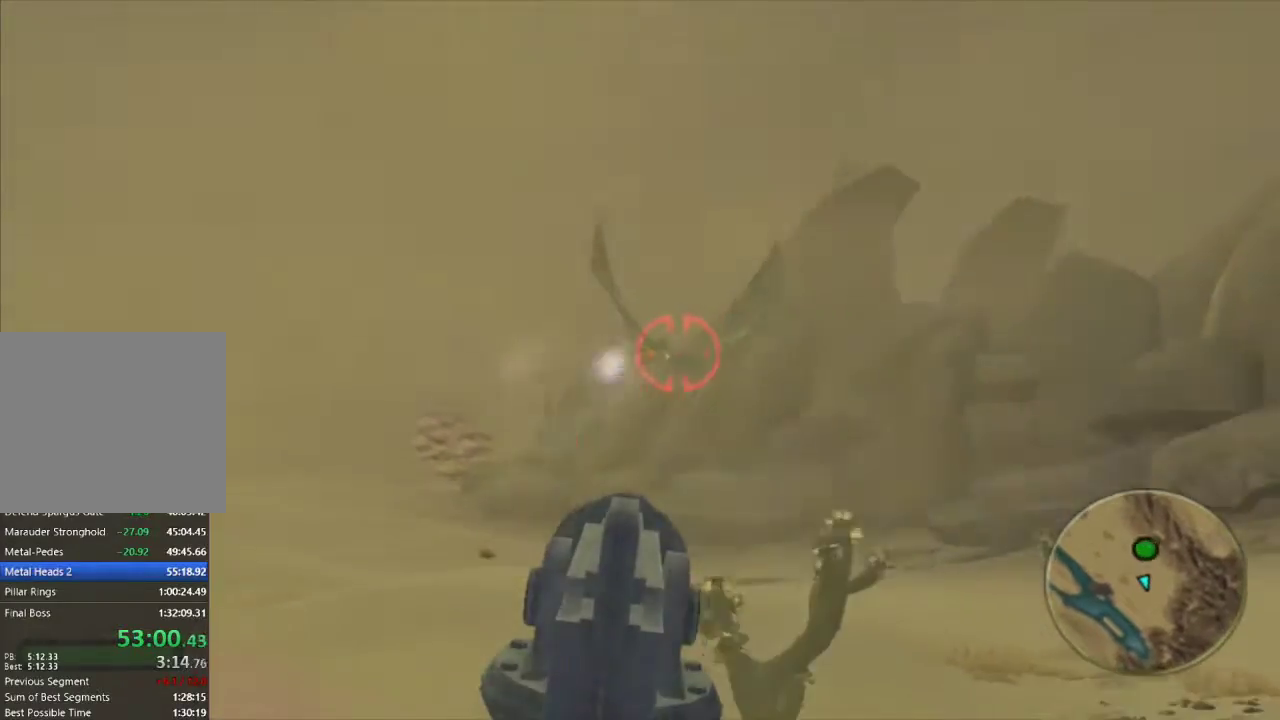
{"buttons": ["R1"], "left_stick": "right", "right_stick": "center", "events": [[483, "left_stick", "right"]]}
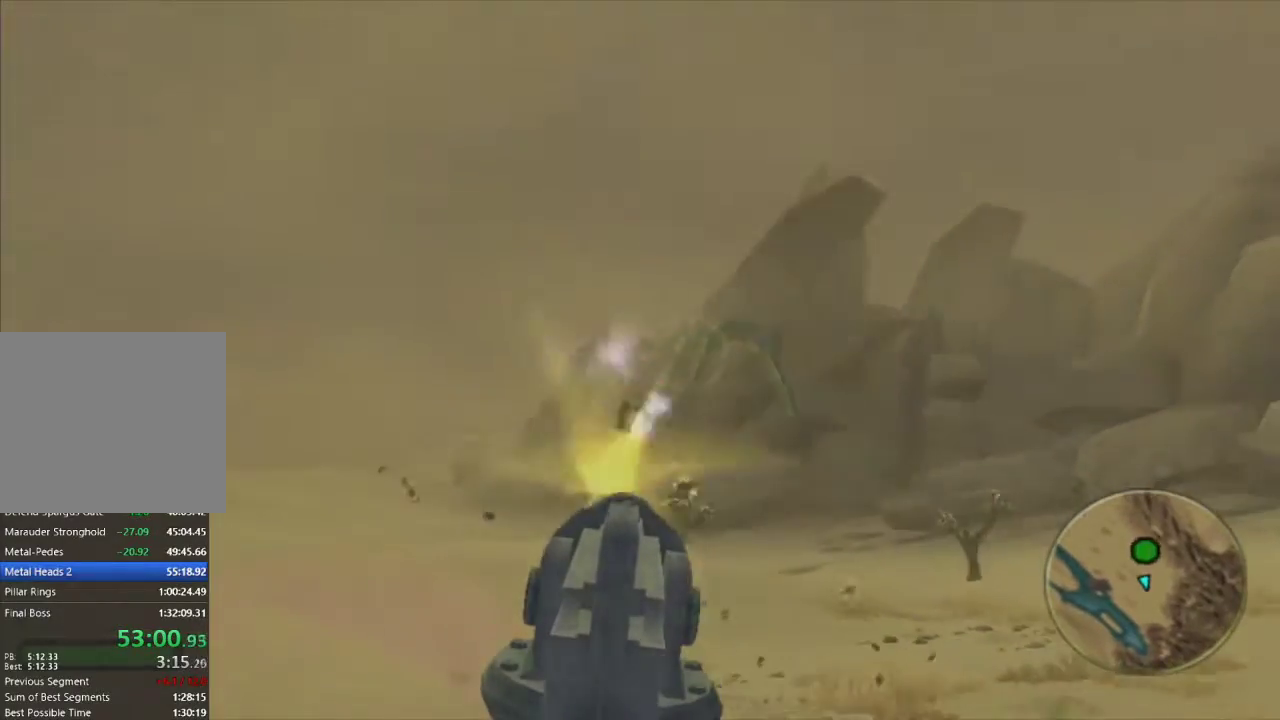
{"buttons": ["R1"], "left_stick": "center", "right_stick": "center", "events": [[50, "left_stick", "center"], [317, "left_stick", "down"], [383, "left_stick", "center"]]}
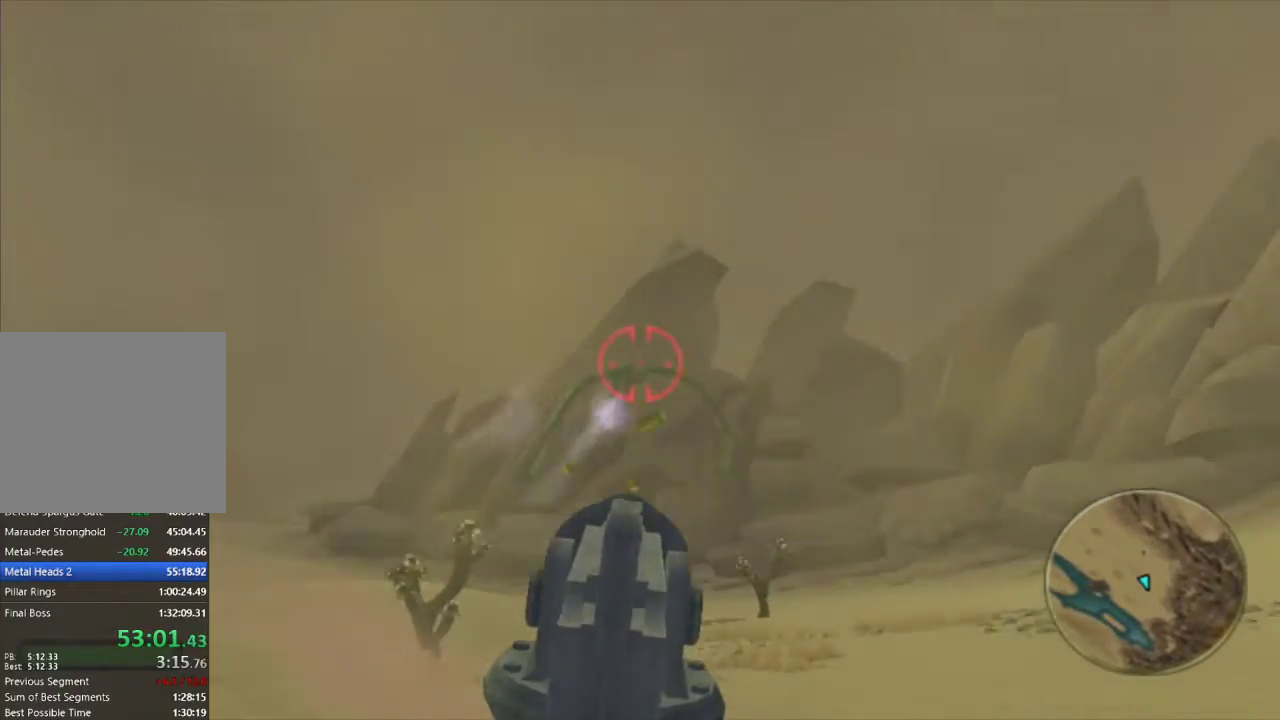
{"buttons": ["R1"], "left_stick": "center", "right_stick": "center", "events": [[217, "left_stick", "up-left"], [267, "left_stick", "center"]]}
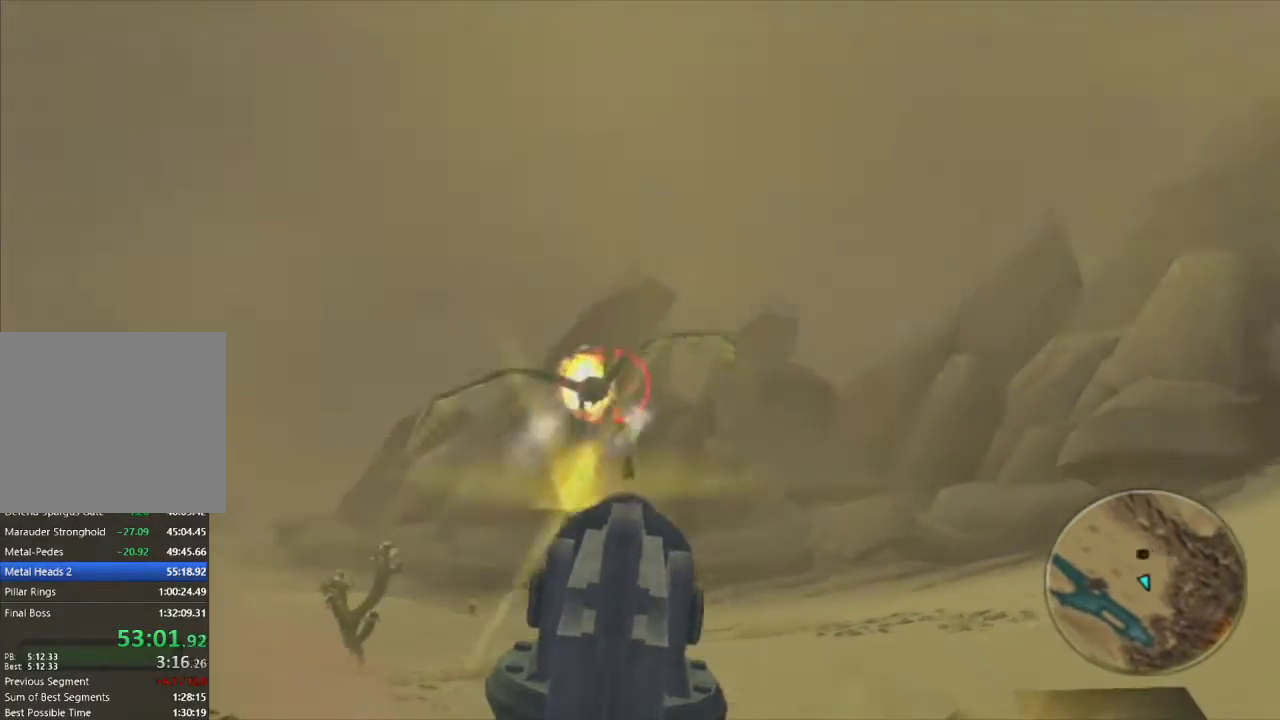
{"buttons": ["R1"], "left_stick": "center", "right_stick": "center", "events": [[133, "left_stick", "left"], [217, "left_stick", "center"]]}
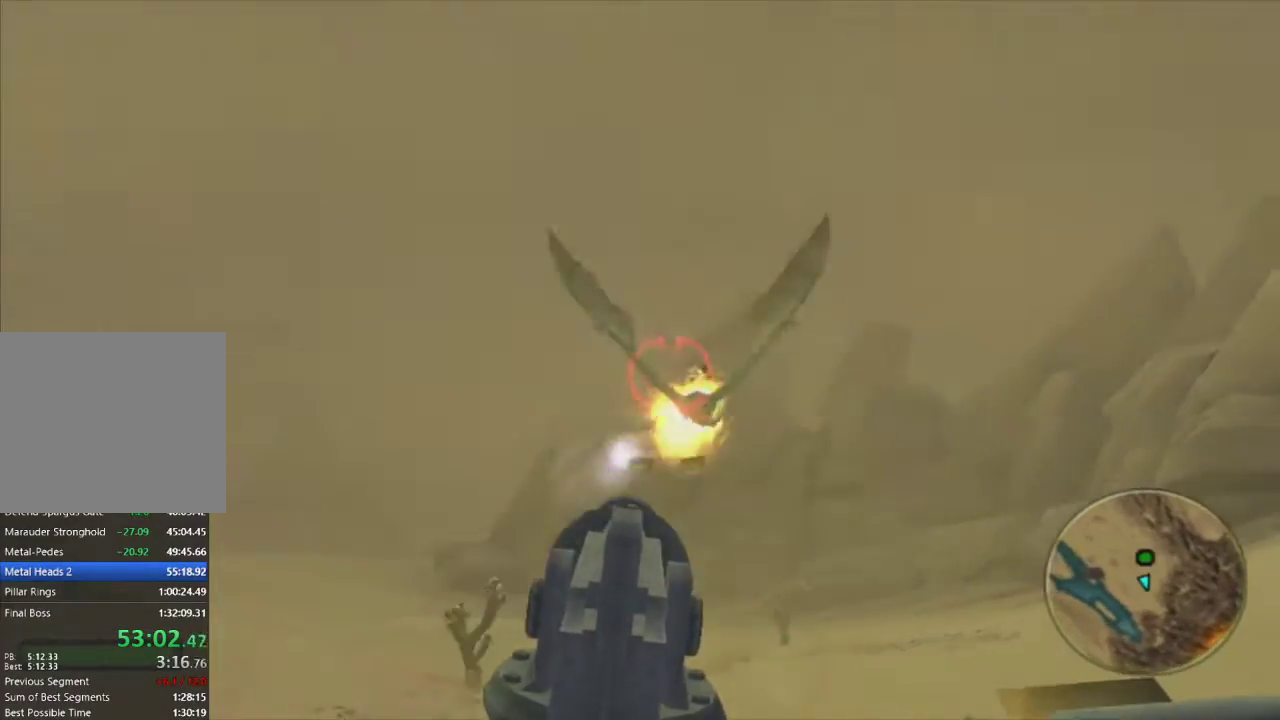
{"buttons": ["R1"], "left_stick": "center", "right_stick": "center", "events": []}
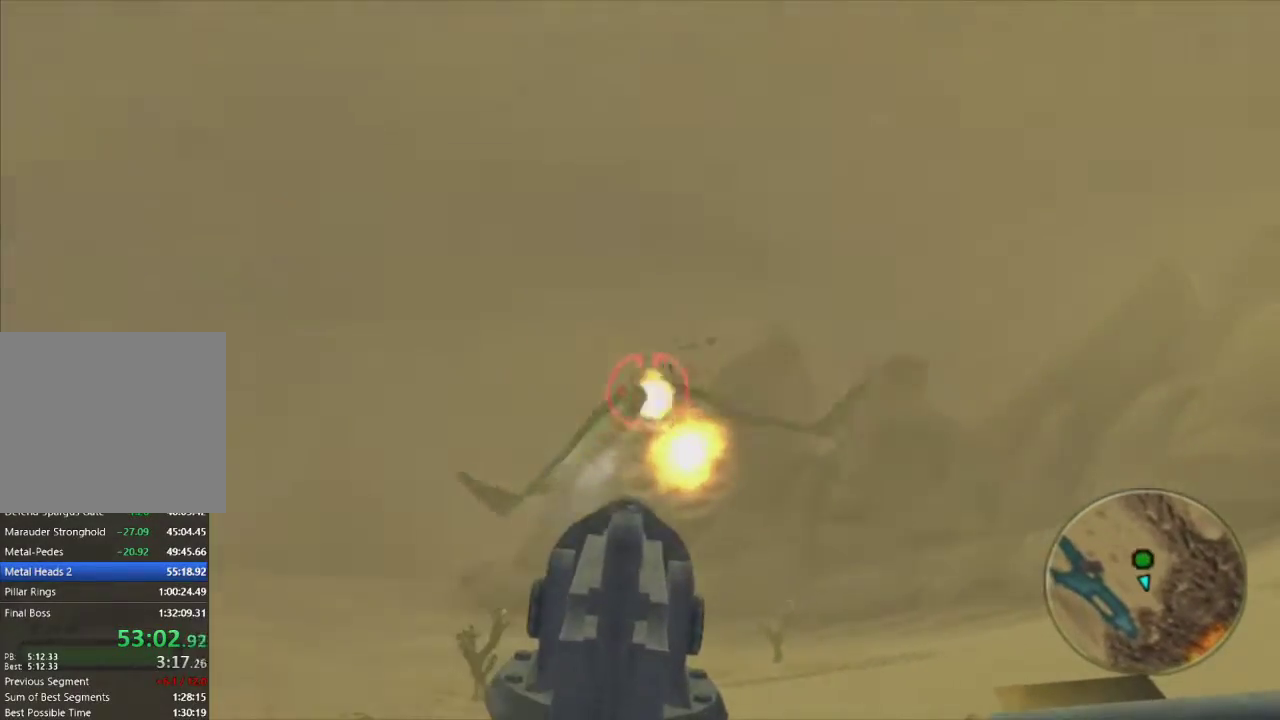
{"buttons": ["R1"], "left_stick": "left", "right_stick": "center", "events": [[117, "left_stick", "left"], [233, "left_stick", "center"], [500, "left_stick", "left"]]}
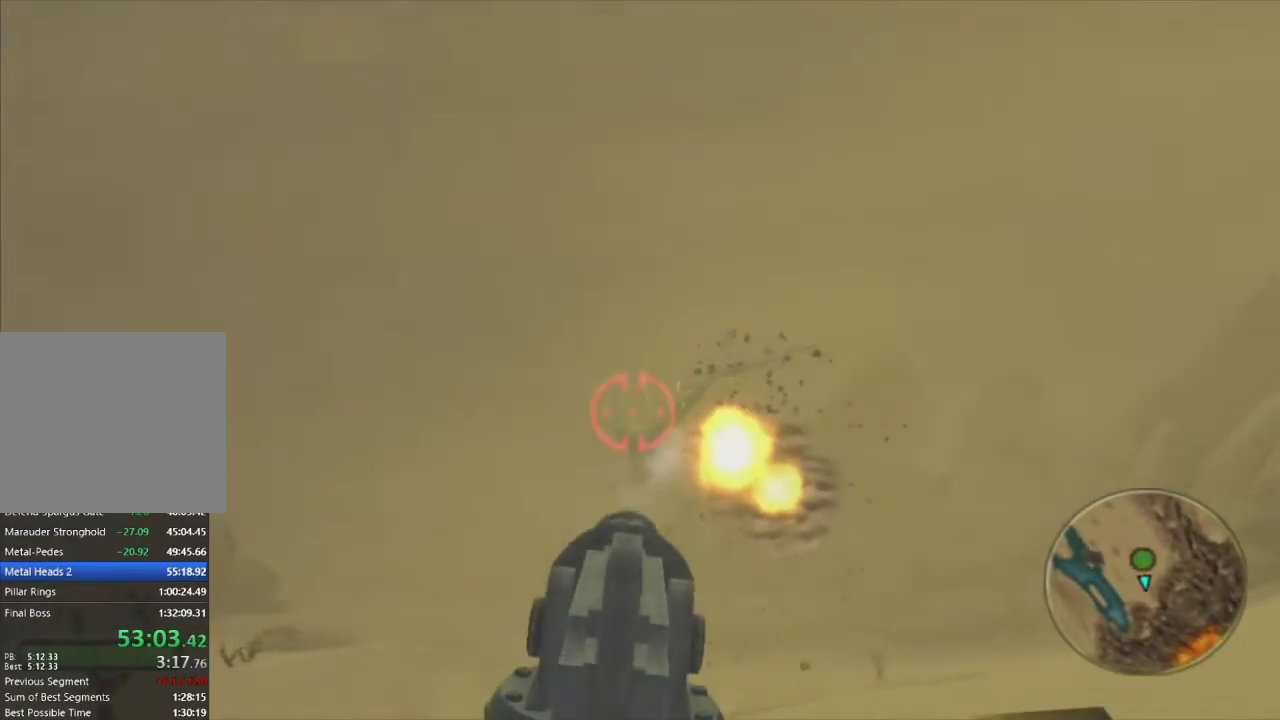
{"buttons": ["R1"], "left_stick": "center", "right_stick": "center", "events": [[67, "left_stick", "center"], [317, "left_stick", "up"], [400, "left_stick", "center"]]}
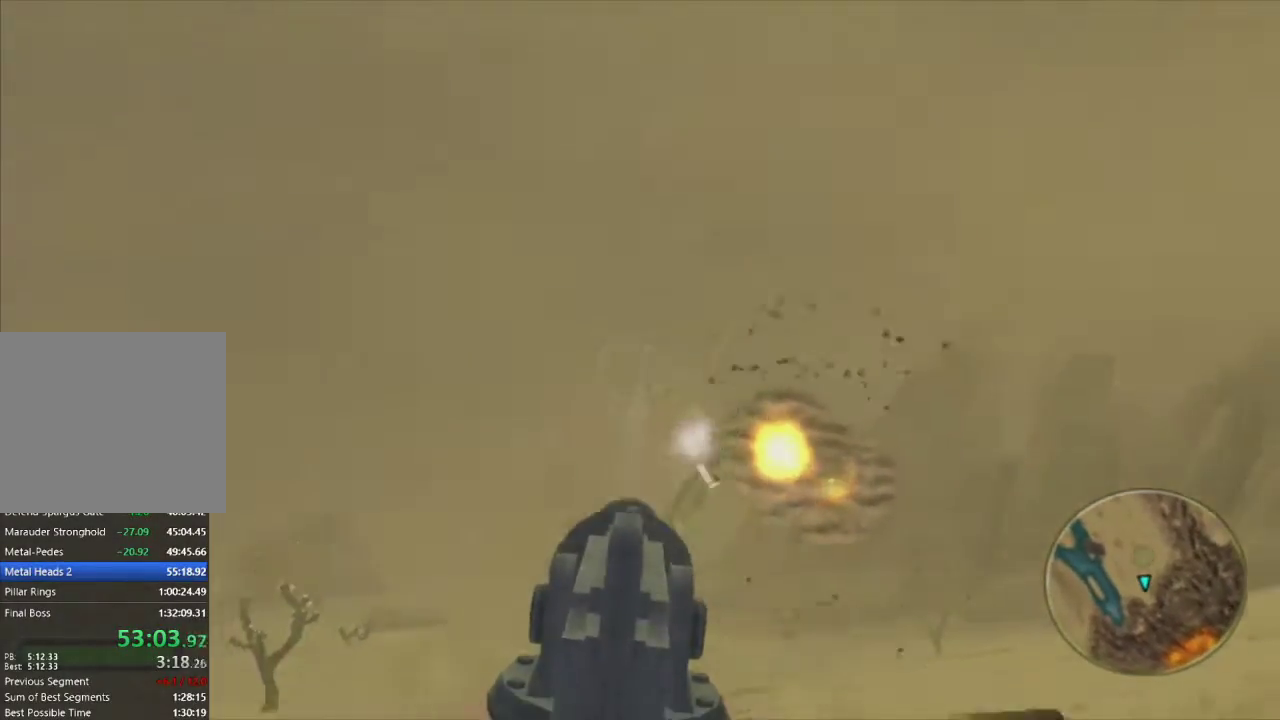
{"buttons": [], "left_stick": "center", "right_stick": "center", "events": [[33, "R1", "up"], [283, "left_stick", "left"], [450, "left_stick", "center"]]}